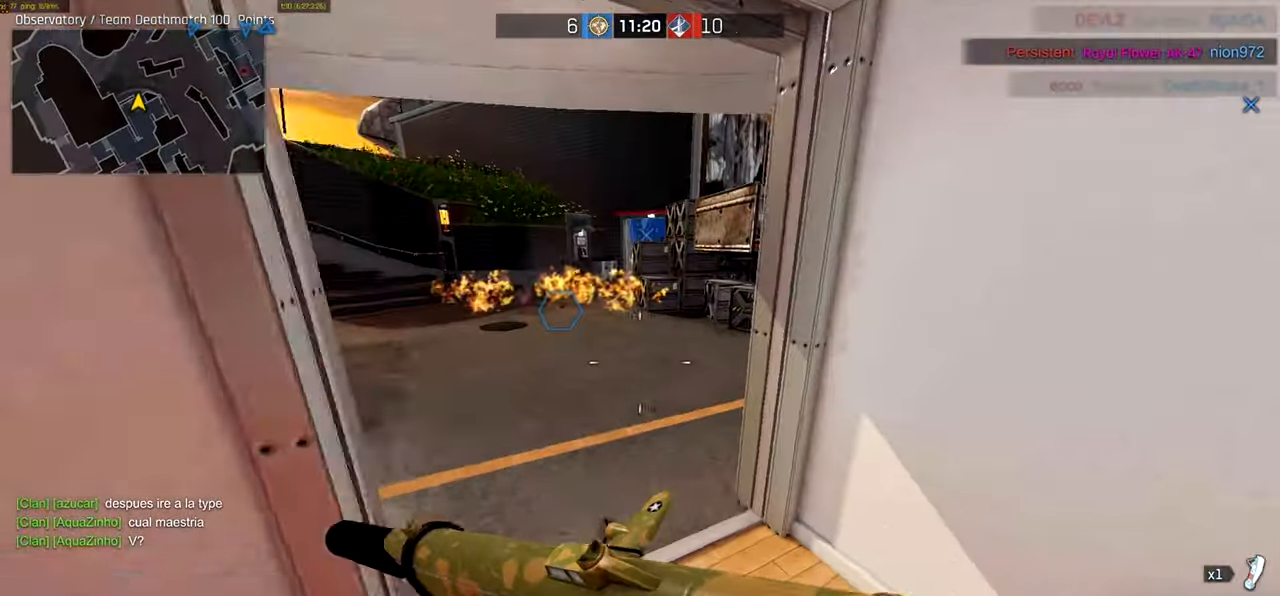
Gameplay with keyboard and mouse; each line is a JSON object with the keys and mouse buttons held at the frame after it. "events" lists presses ("down") and releases ("up") of "a", "ctrl", "d", "e", "f", "q", "r", "s", "shift", "space", "tab", "w", "mouse_left", "mouse_wheel", "mouse_right", "mouse_mb4" and "mouse_mb5" between this image and that frame as [ms after this image, input, new state], when the widget could be followed in between. "mouse_left", "mouse_wheel", "mouse_right", "mouse_mb4", "mouse_mb5" = the "left", "wheel", "right", "mb4", "mb5" buttons of the "mouse" list. No other keys are recorded. "wheel" means that the mouse wheel is clicked or scrolled. Not read: mouse_move.
{"keys": ["a", "w"], "mouse": [], "events": [[50, "w", "up"], [184, "a", "down"], [217, "d", "up"], [284, "w", "down"]]}
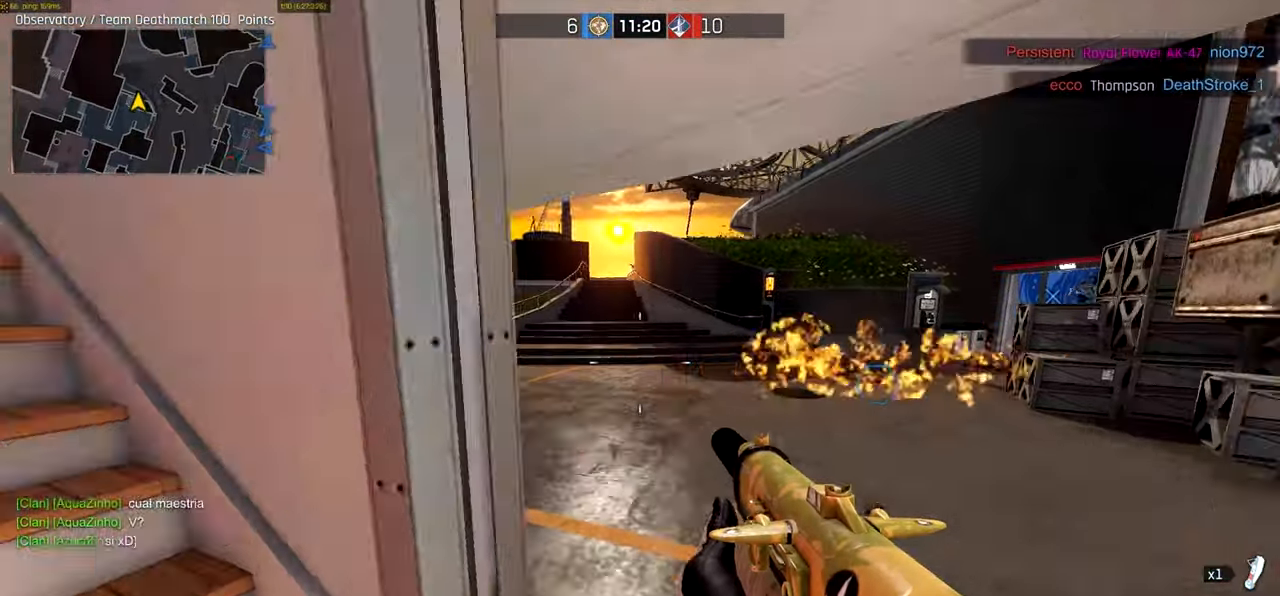
{"keys": ["ctrl", "d", "w"], "mouse": []}
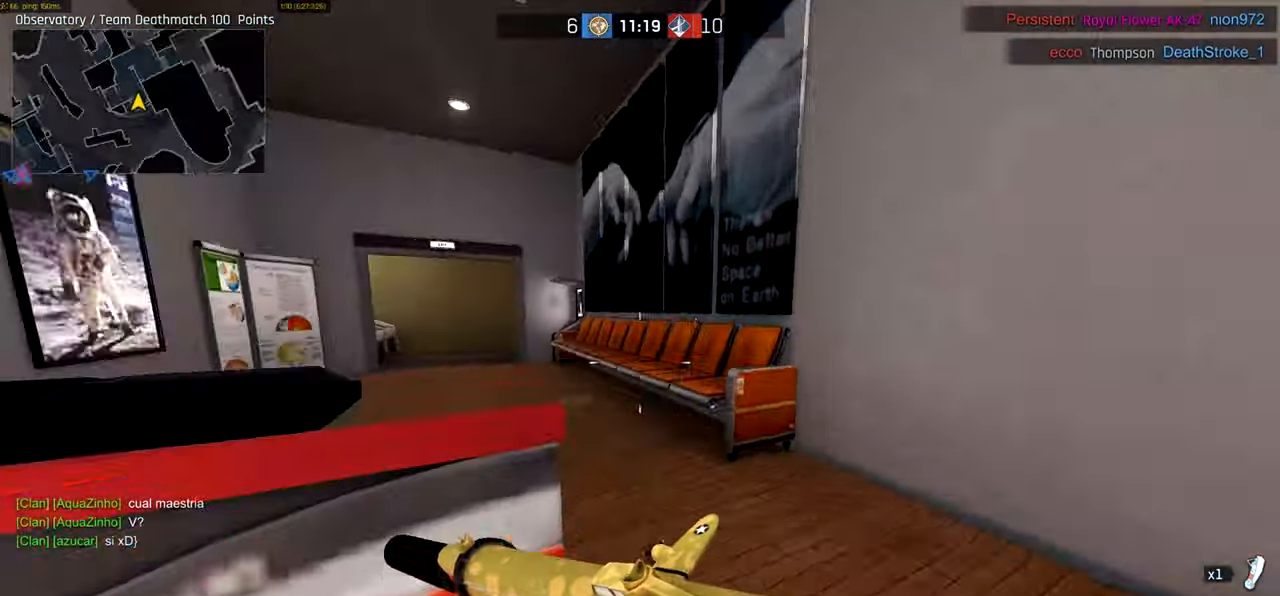
{"keys": ["a", "ctrl", "w"], "mouse": [], "events": [[284, "d", "up"], [416, "a", "down"]]}
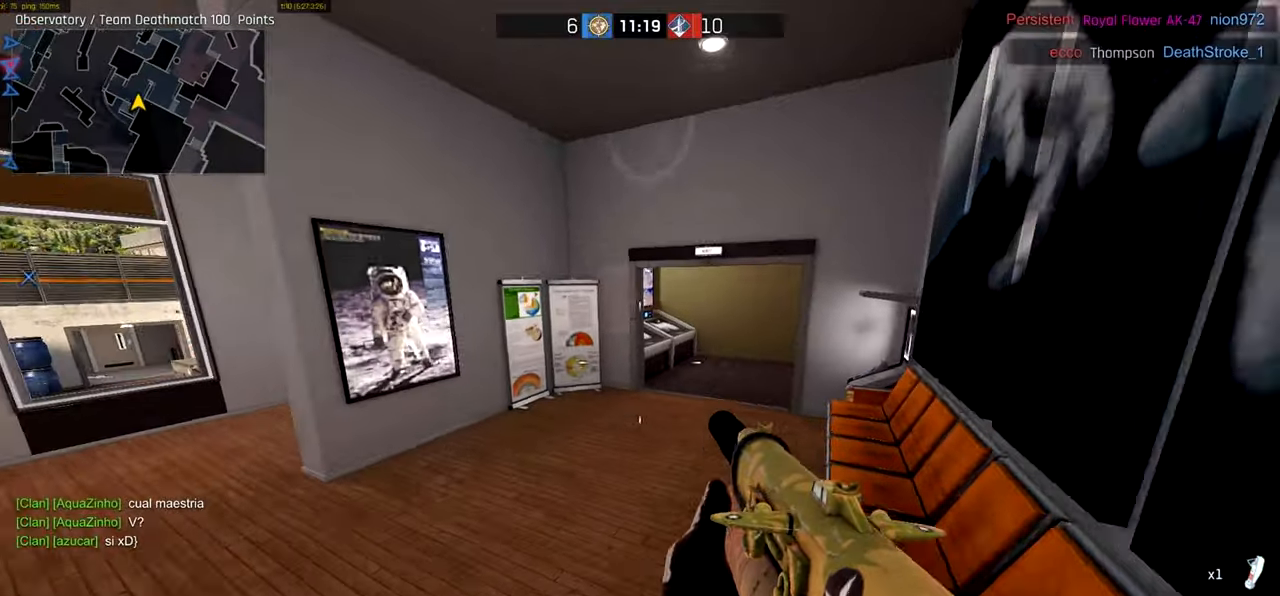
{"keys": ["a", "ctrl", "w"], "mouse": [], "events": [[350, "a", "up"], [483, "a", "down"]]}
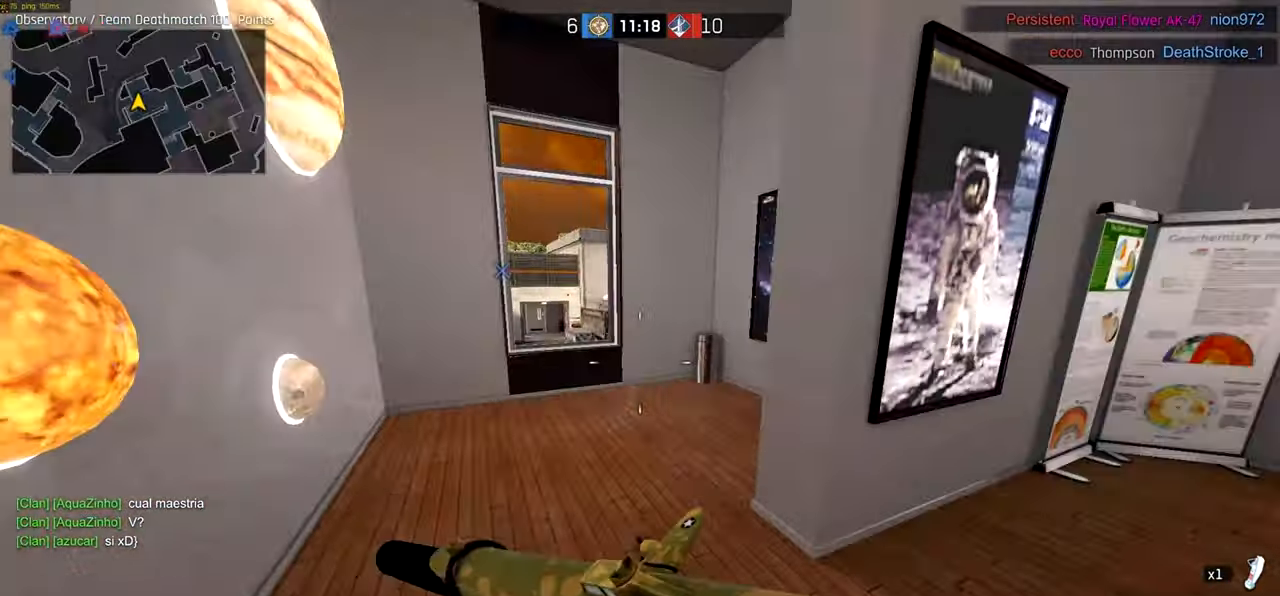
{"keys": ["a", "ctrl"], "mouse": [], "events": [[150, "a", "up"], [283, "a", "down"], [450, "w", "up"]]}
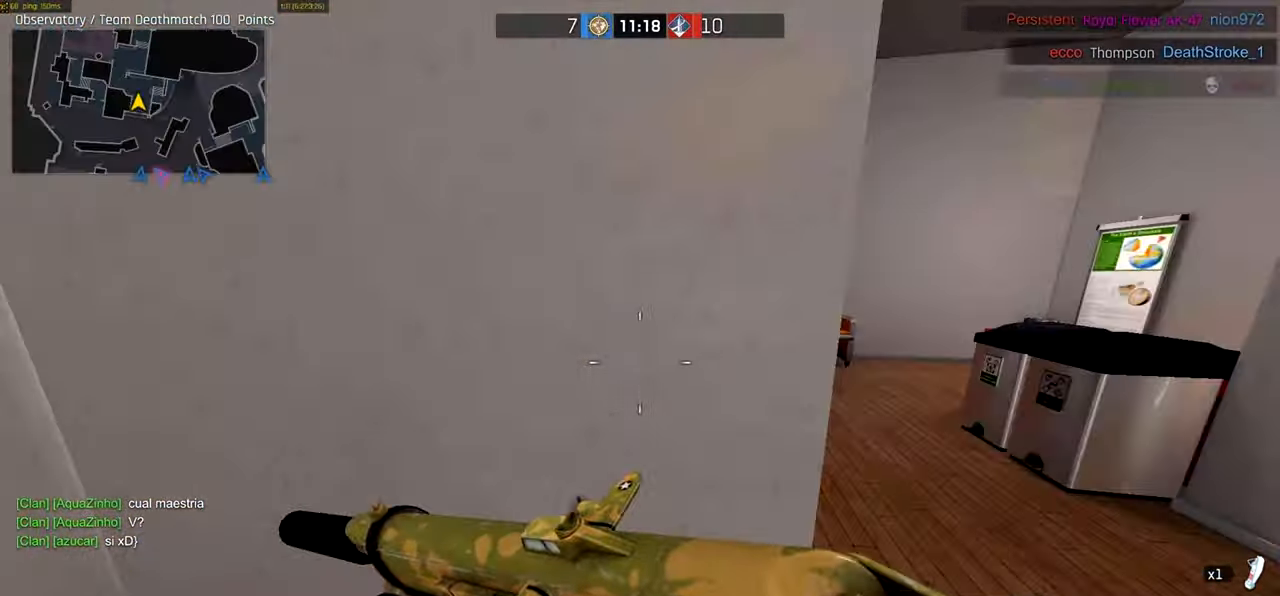
{"keys": [], "mouse": [], "events": [[50, "ctrl", "up"], [83, "s", "down"], [216, "a", "up"], [450, "s", "up"]]}
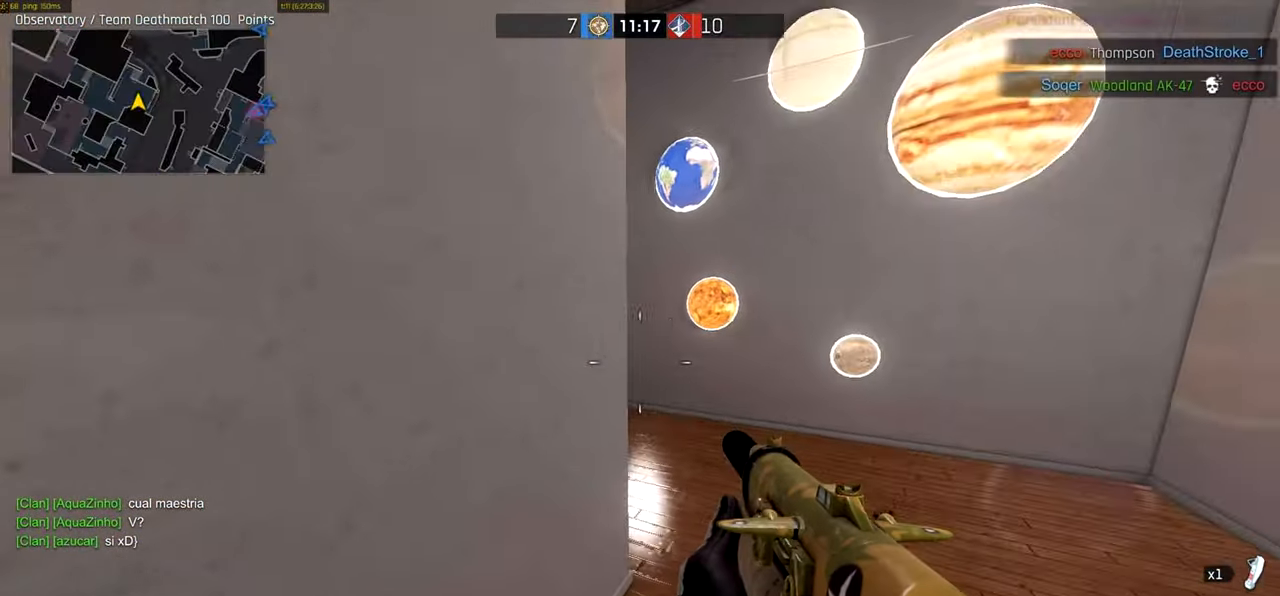
{"keys": [], "mouse": [], "events": []}
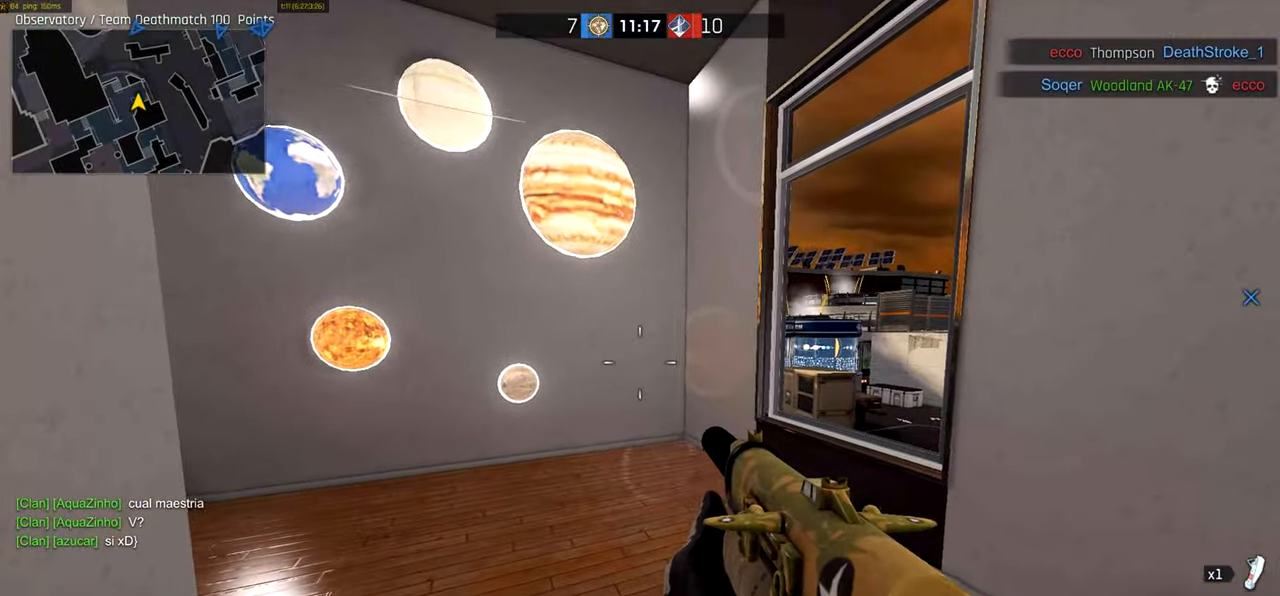
{"keys": [], "mouse": [], "events": []}
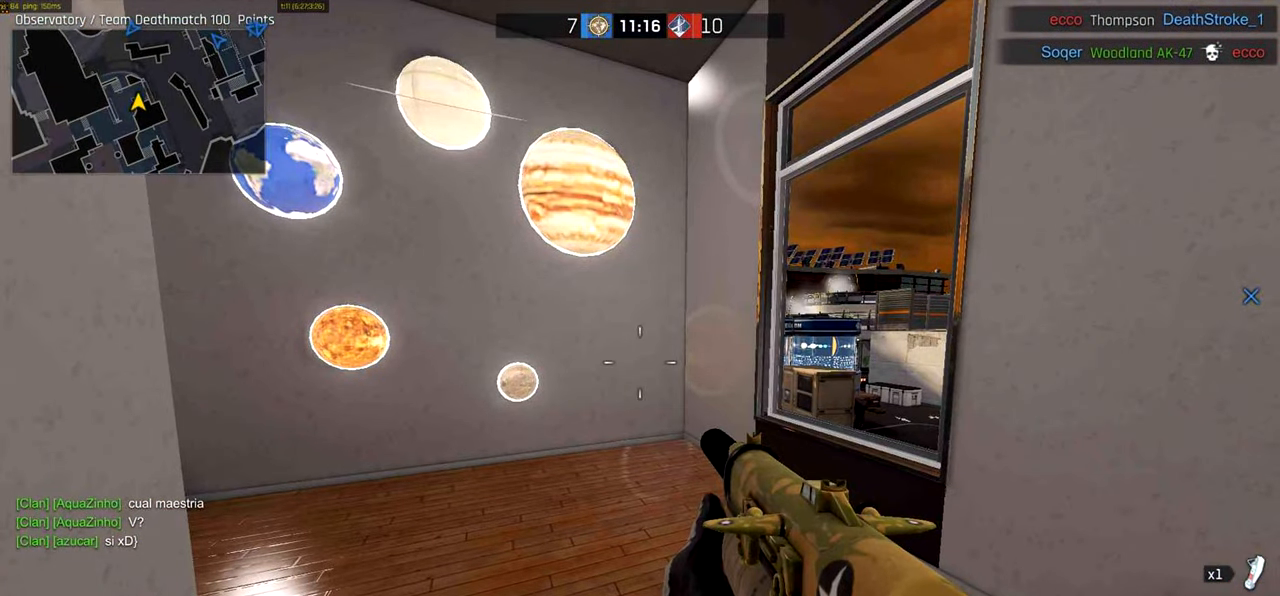
{"keys": [], "mouse": [], "events": []}
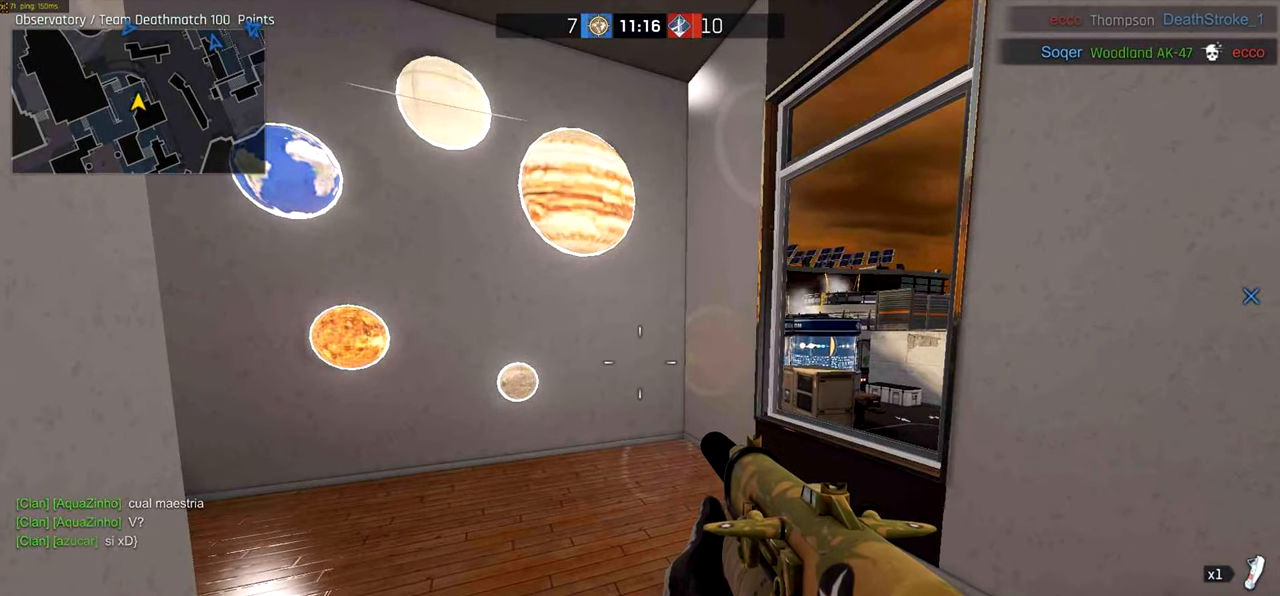
{"keys": [], "mouse": [], "events": []}
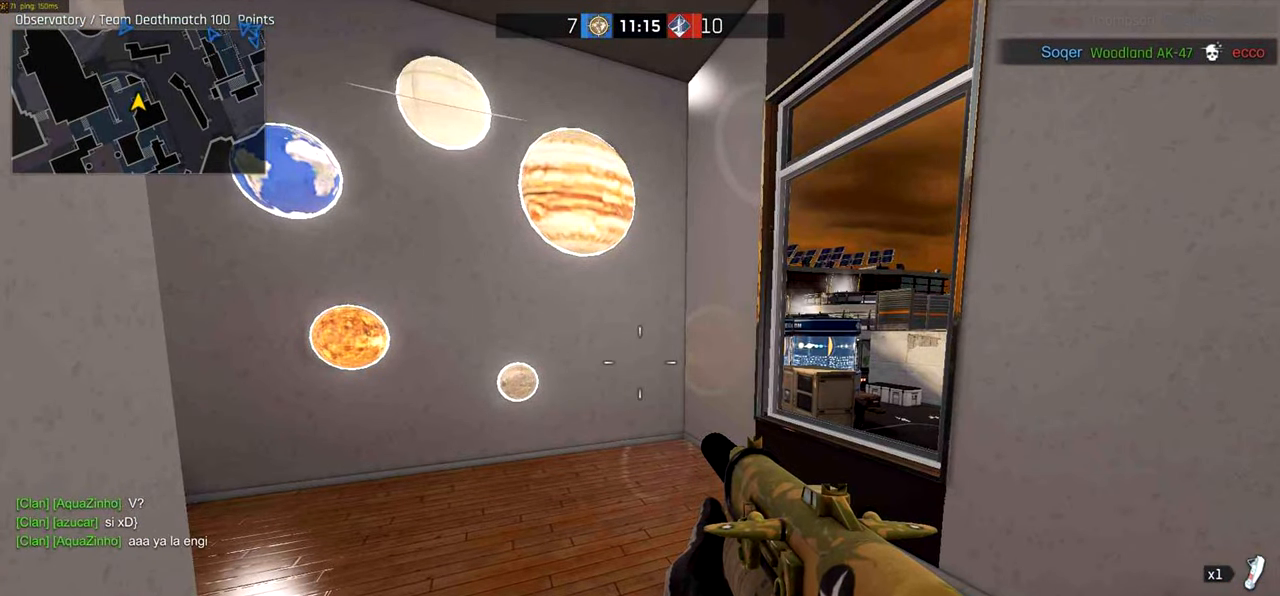
{"keys": ["ctrl", "d", "w"], "mouse": [], "events": [[183, "ctrl", "down"], [183, "d", "down"], [183, "w", "down"]]}
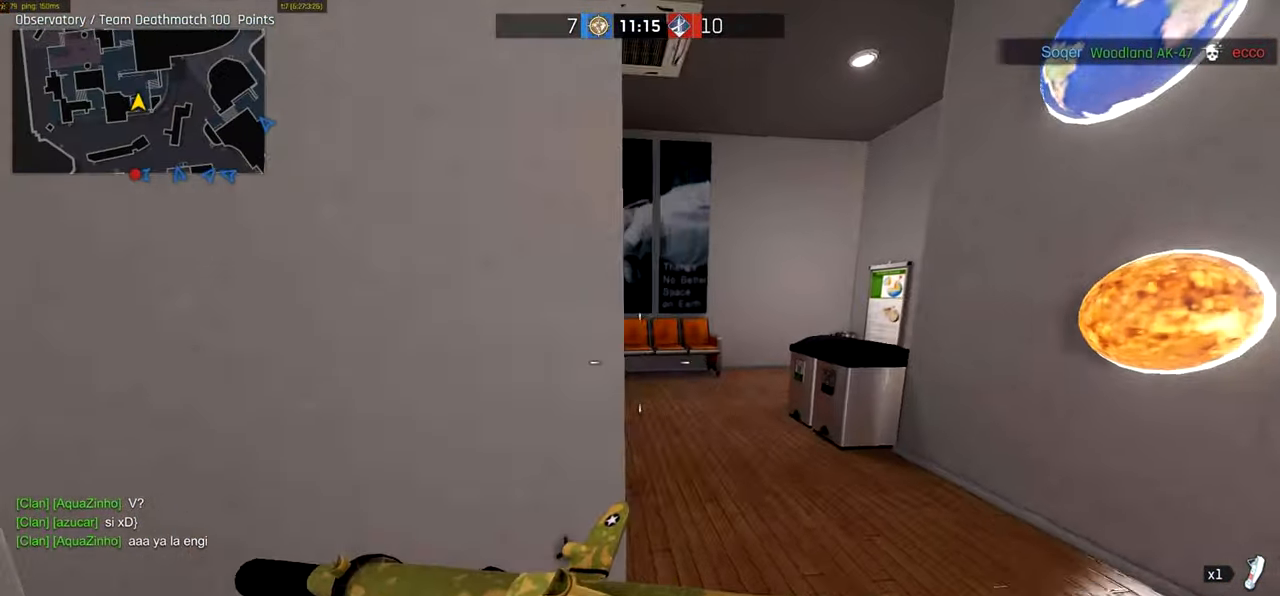
{"keys": ["a", "ctrl", "w"], "mouse": [], "events": [[100, "d", "up"], [283, "a", "down"]]}
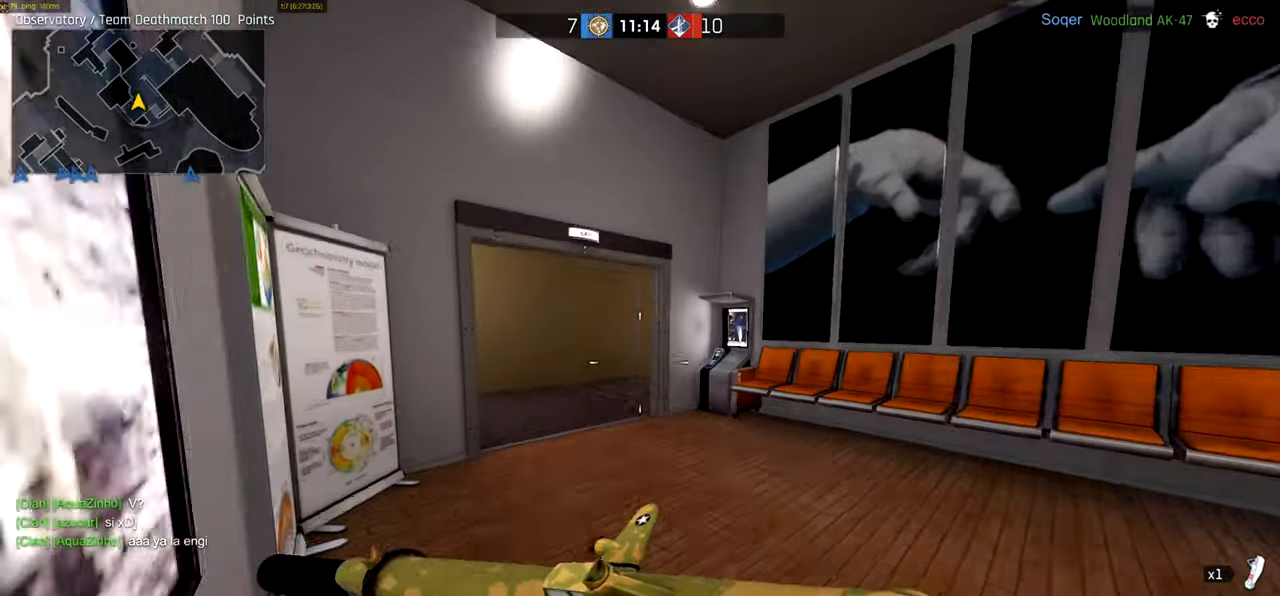
{"keys": ["a", "ctrl", "w"], "mouse": [], "events": []}
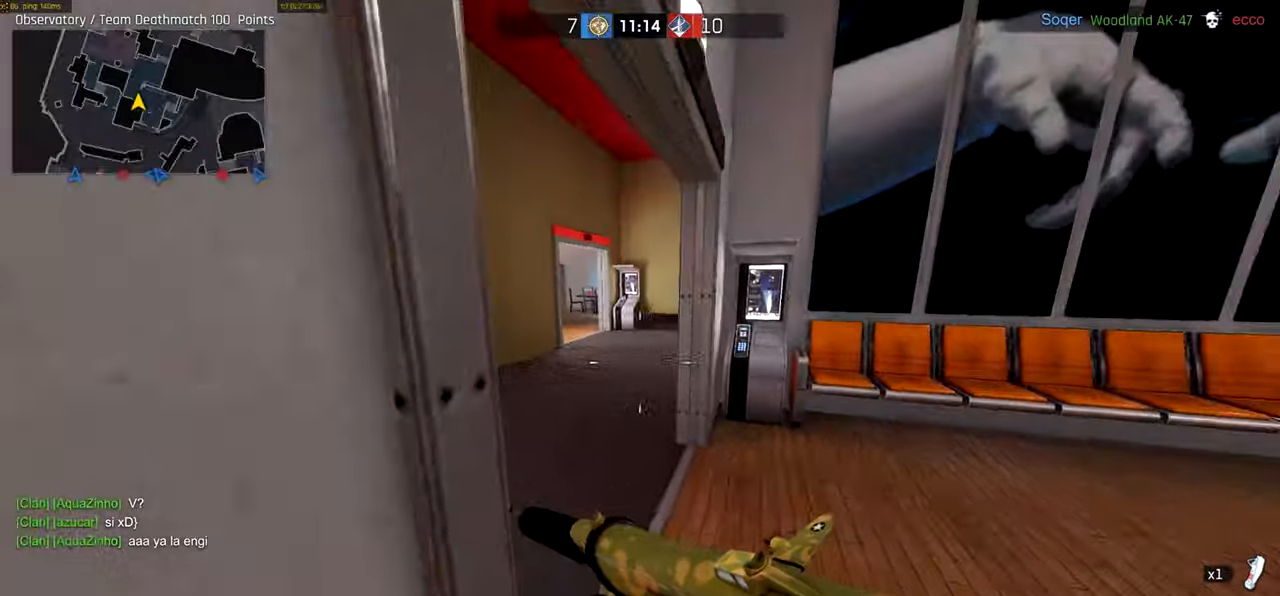
{"keys": ["ctrl", "d", "w"], "mouse": [], "events": [[483, "a", "up"], [483, "d", "down"]]}
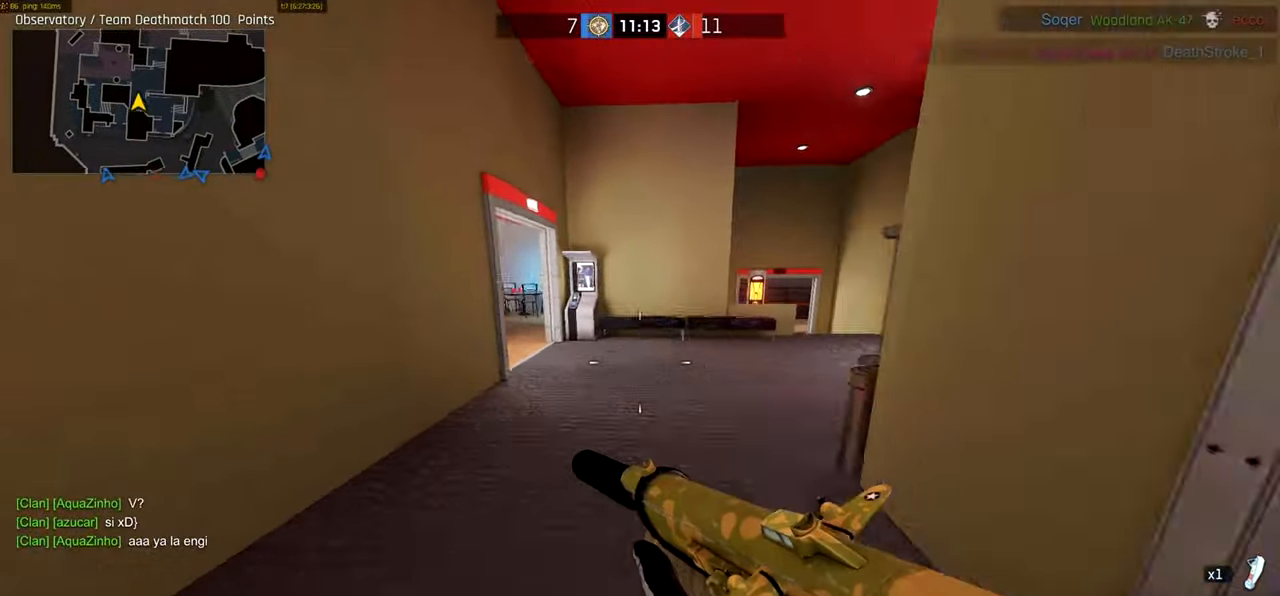
{"keys": ["ctrl", "w"], "mouse": [], "events": [[350, "d", "up"]]}
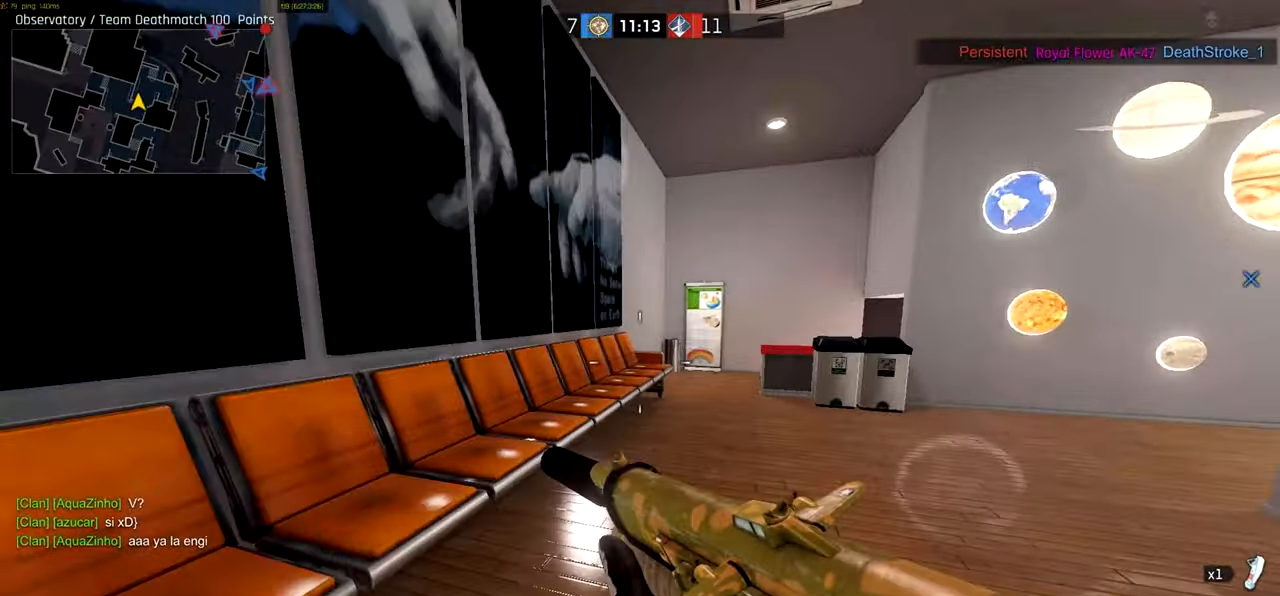
{"keys": ["ctrl", "w"], "mouse": [], "events": []}
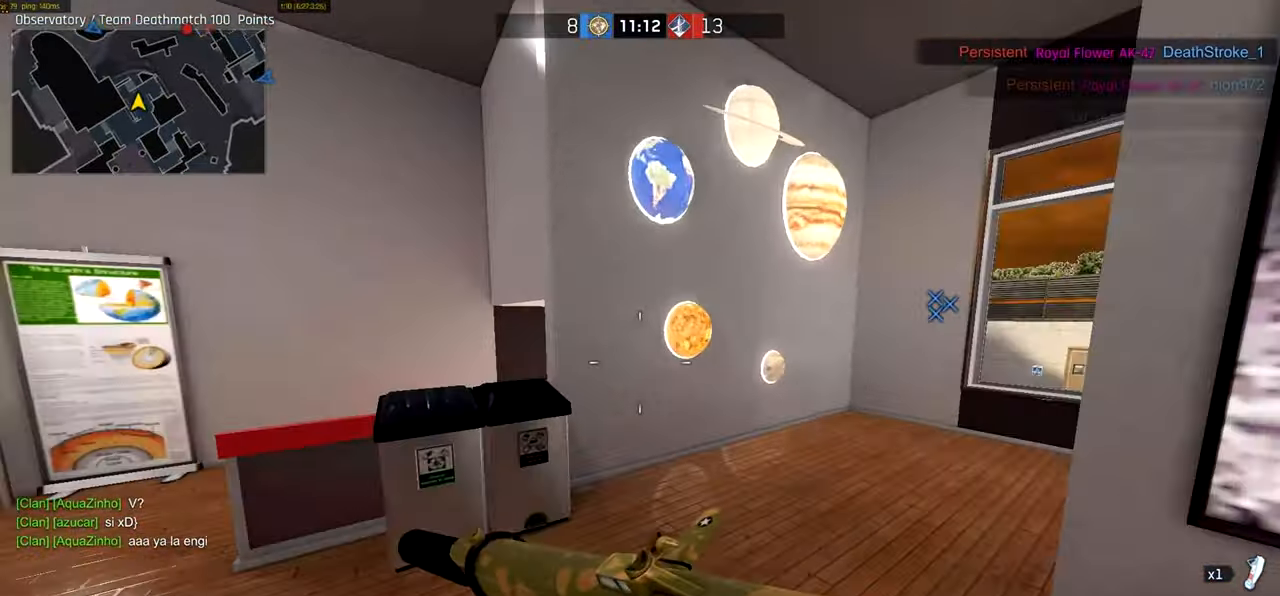
{"keys": ["ctrl", "d", "w"], "mouse": [], "events": [[50, "a", "down"], [150, "a", "up"], [317, "d", "down"]]}
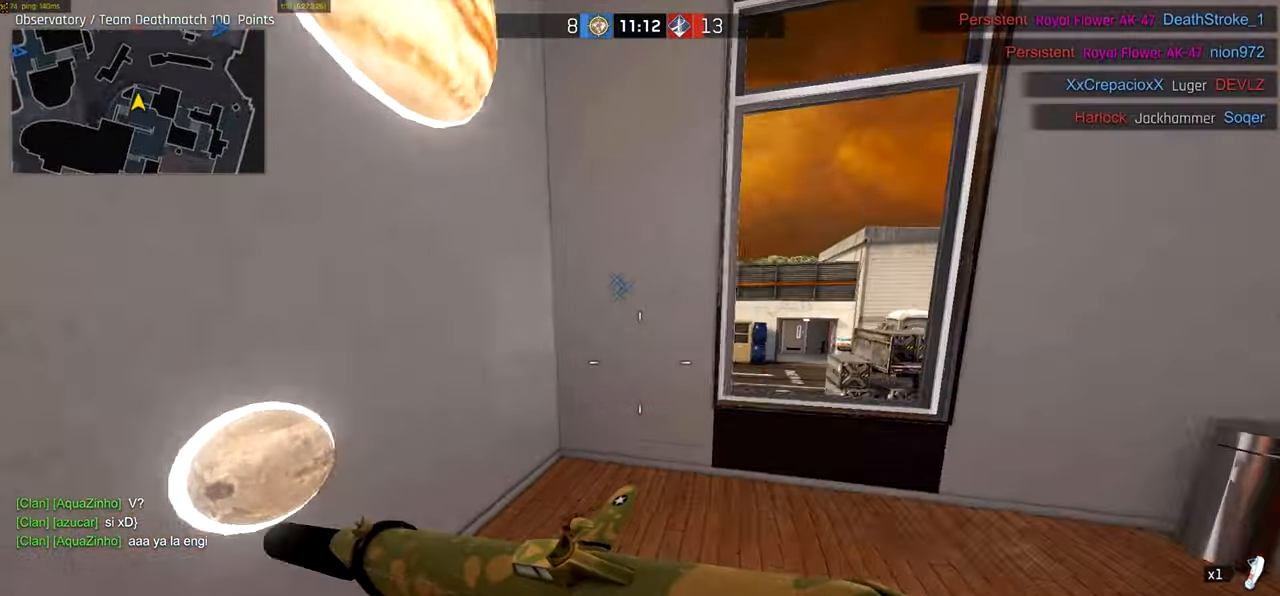
{"keys": ["a", "w"], "mouse": [], "events": [[250, "space", "down"], [283, "d", "up"], [317, "a", "down"], [350, "ctrl", "up"], [350, "space", "up"]]}
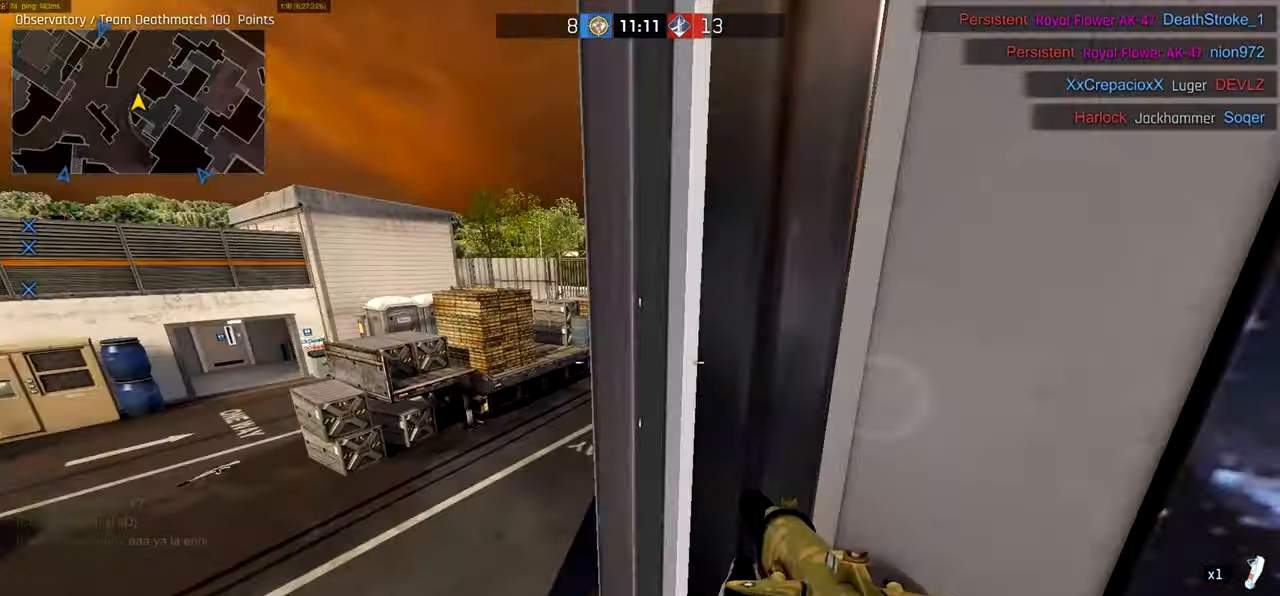
{"keys": ["a", "ctrl", "d", "w"], "mouse": [], "events": [[217, "ctrl", "down"], [450, "d", "down"]]}
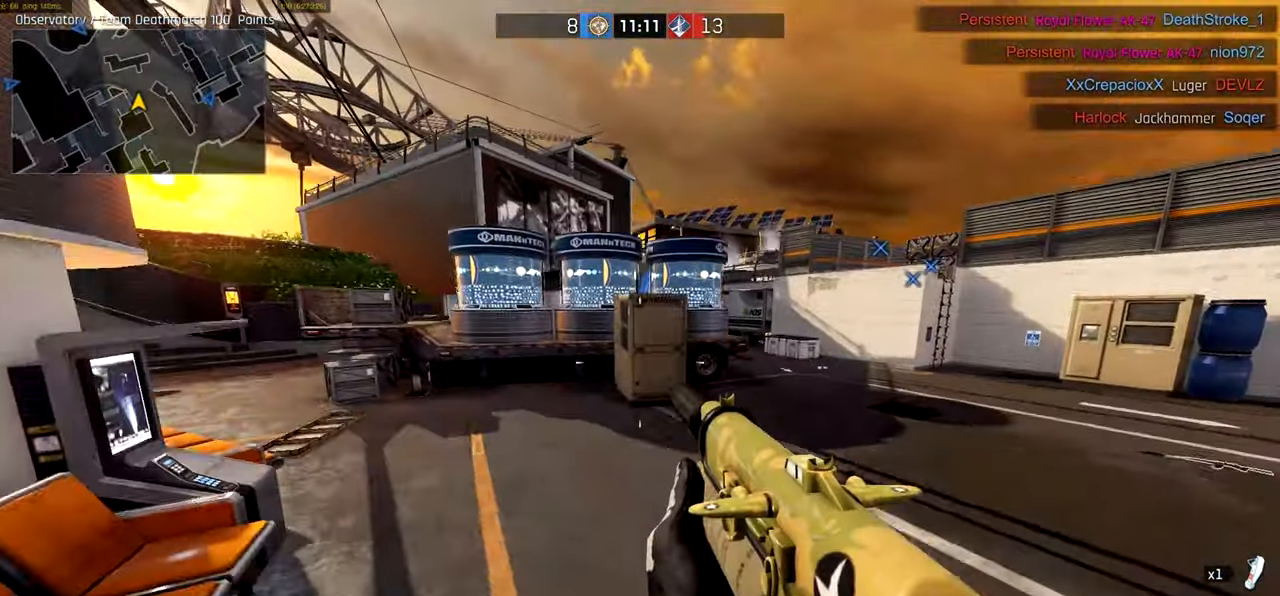
{"keys": ["ctrl", "w"], "mouse": [], "events": [[17, "a", "up"], [167, "d", "up"]]}
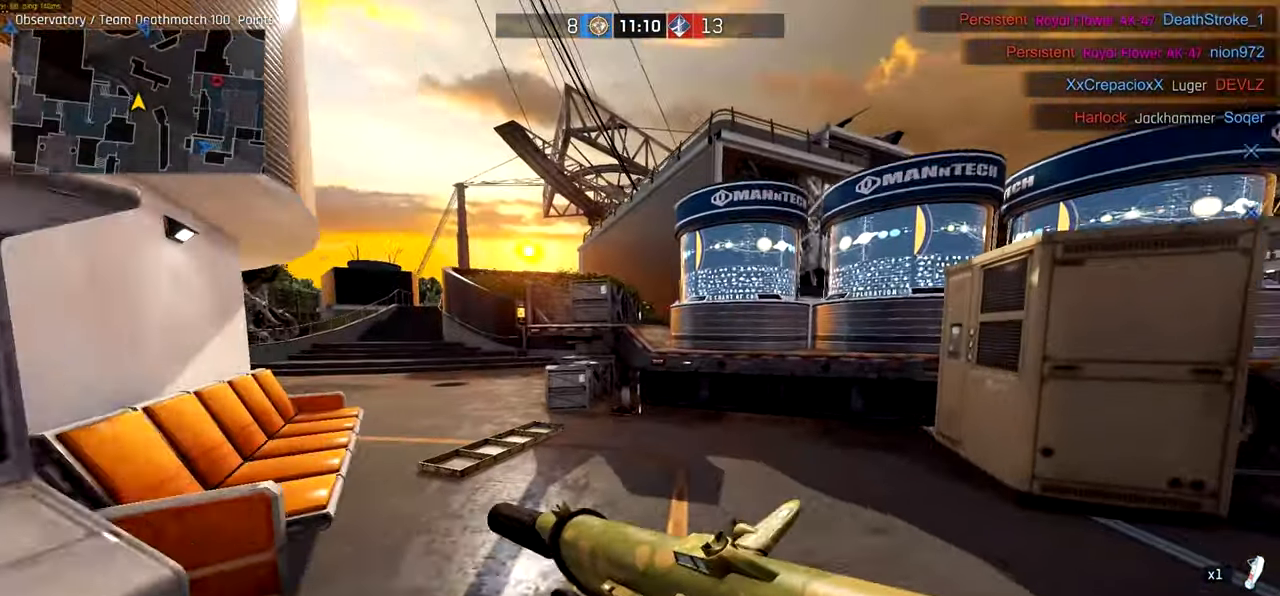
{"keys": ["ctrl", "w"], "mouse": [], "events": []}